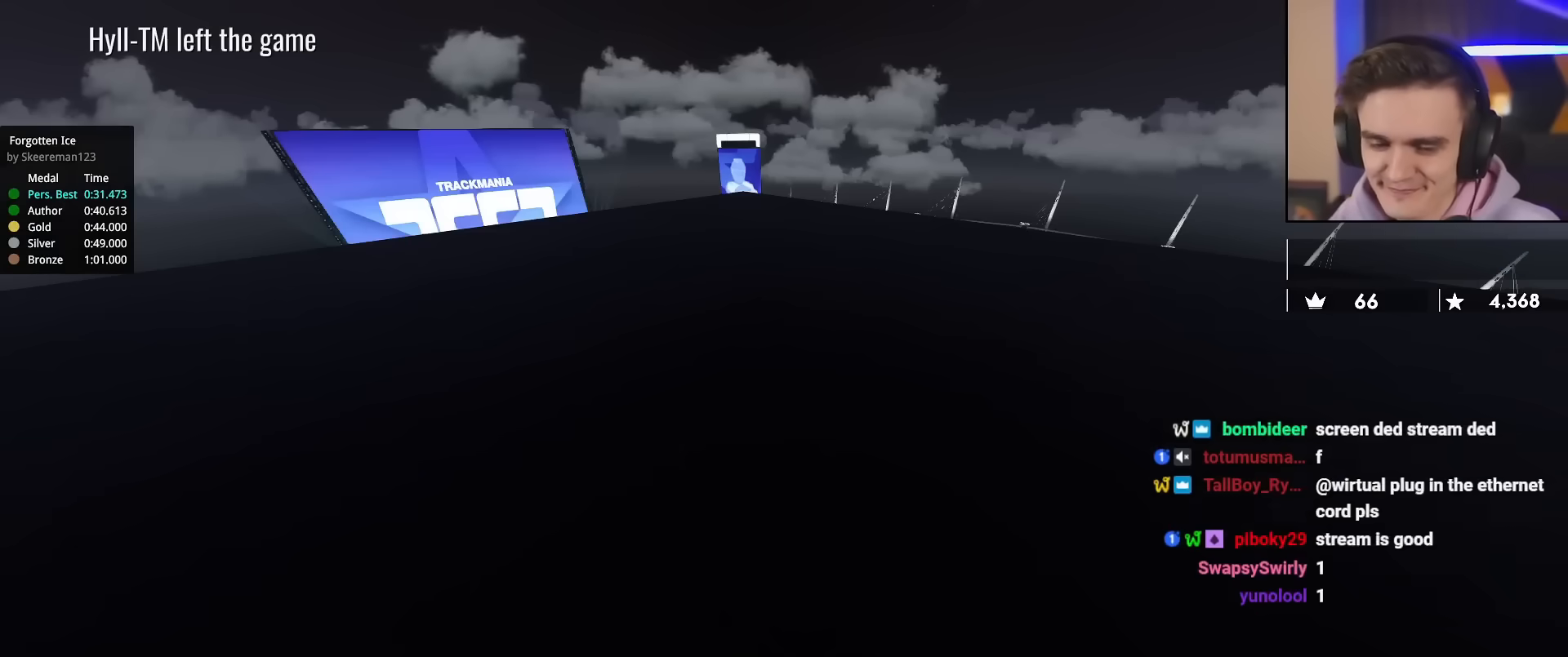
Gameplay with keyboard; each line is a JSON object with the keys held at the frame after it. "events" lists presses ("down") and releases ("up") of "brake", "down", "left", "right" and "up" between this image and that frame as [ms after this image, input, new state], when the widget could be followed in between. No other keys are recorded. Mouse input is not recorded. Key names are as the overlay labels them; some are game actions (e.g. jump) rather than physical keys.
{"keys": ["up"], "events": []}
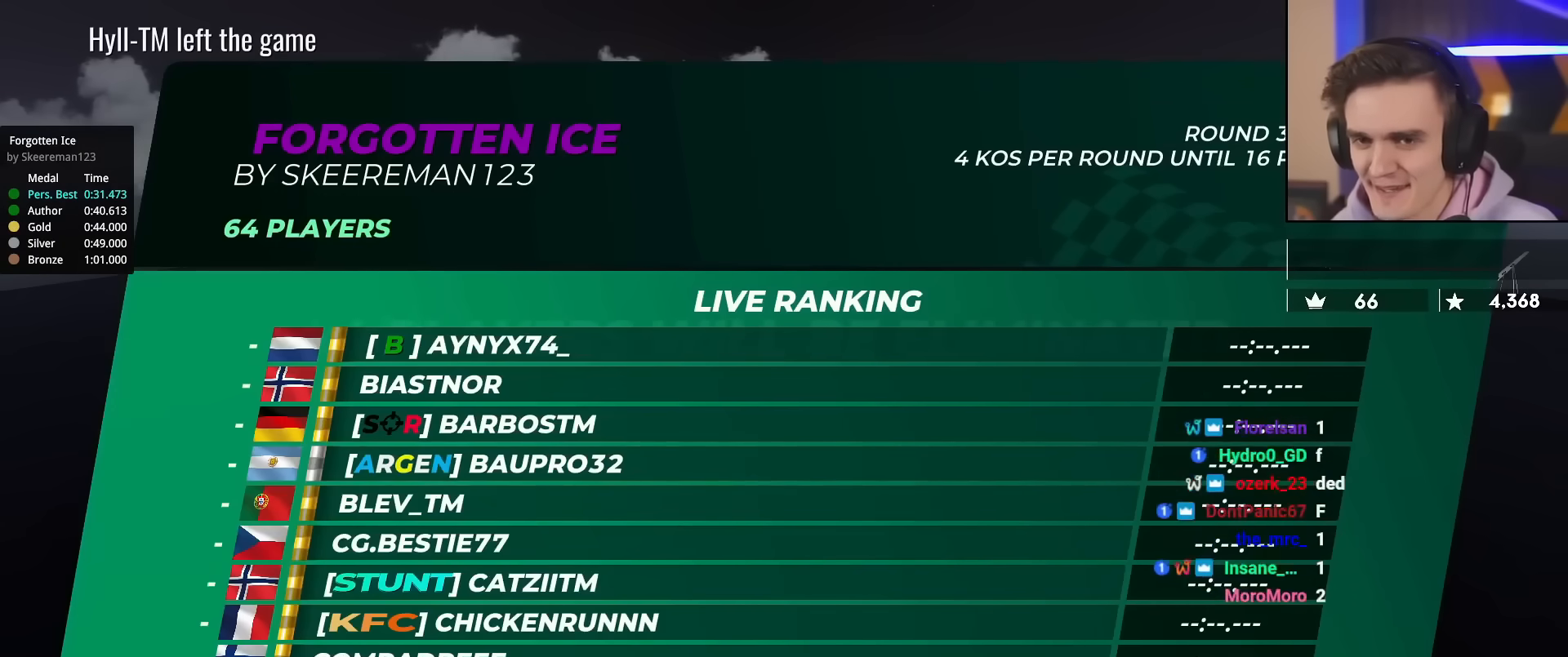
{"keys": ["up"], "events": []}
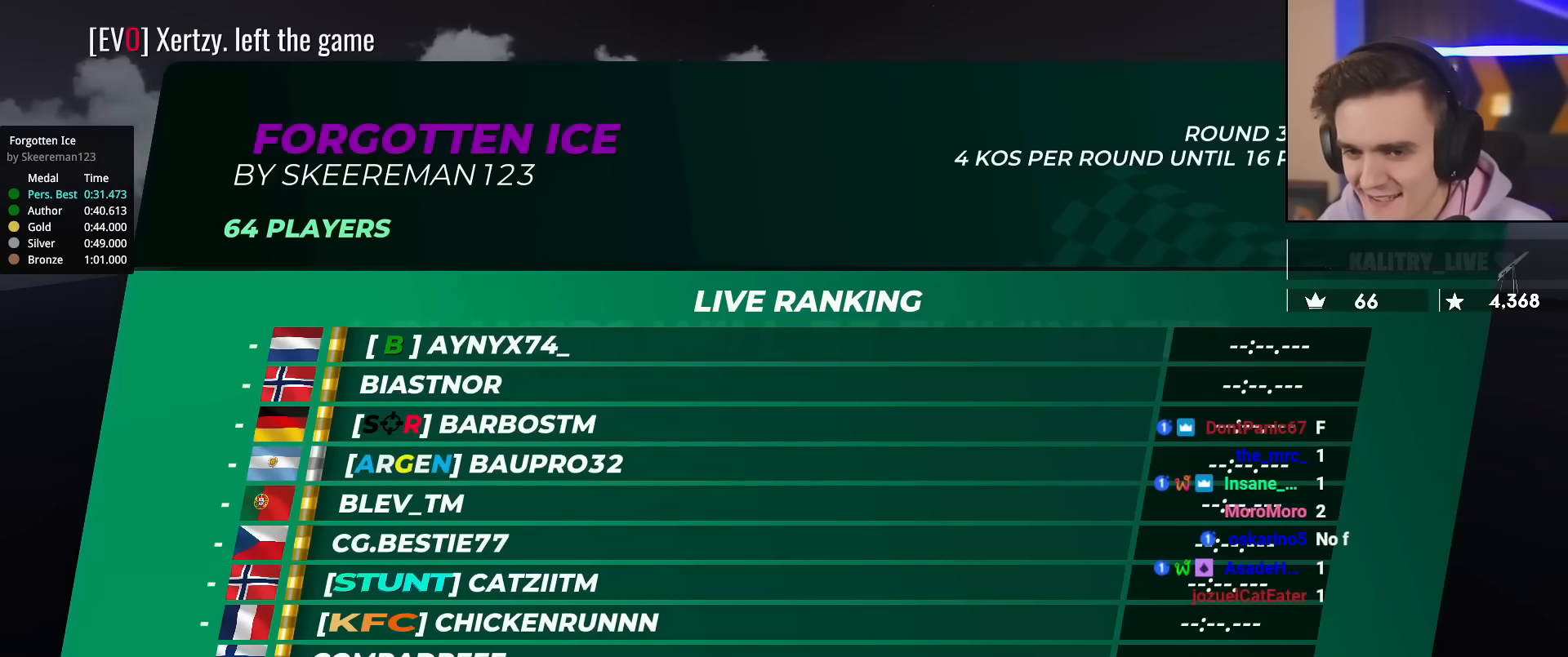
{"keys": ["up"], "events": []}
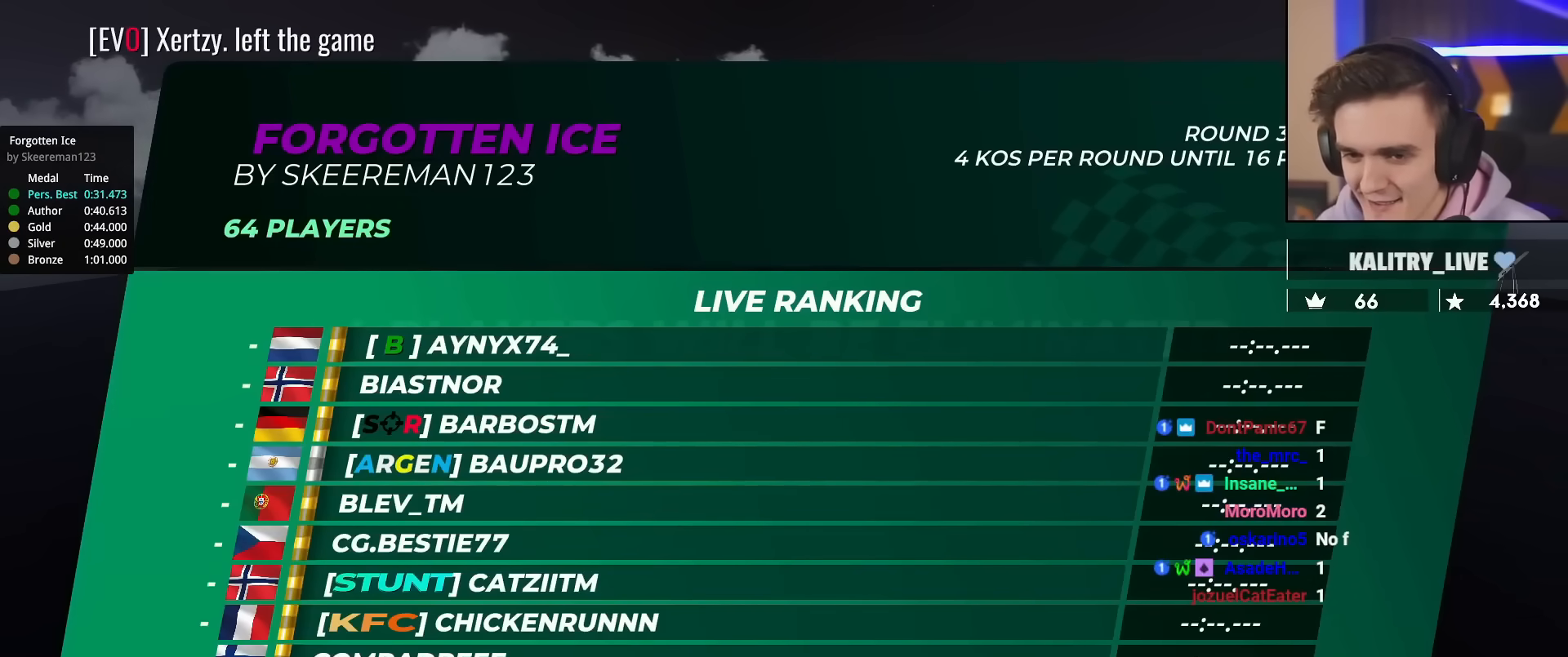
{"keys": ["up"], "events": []}
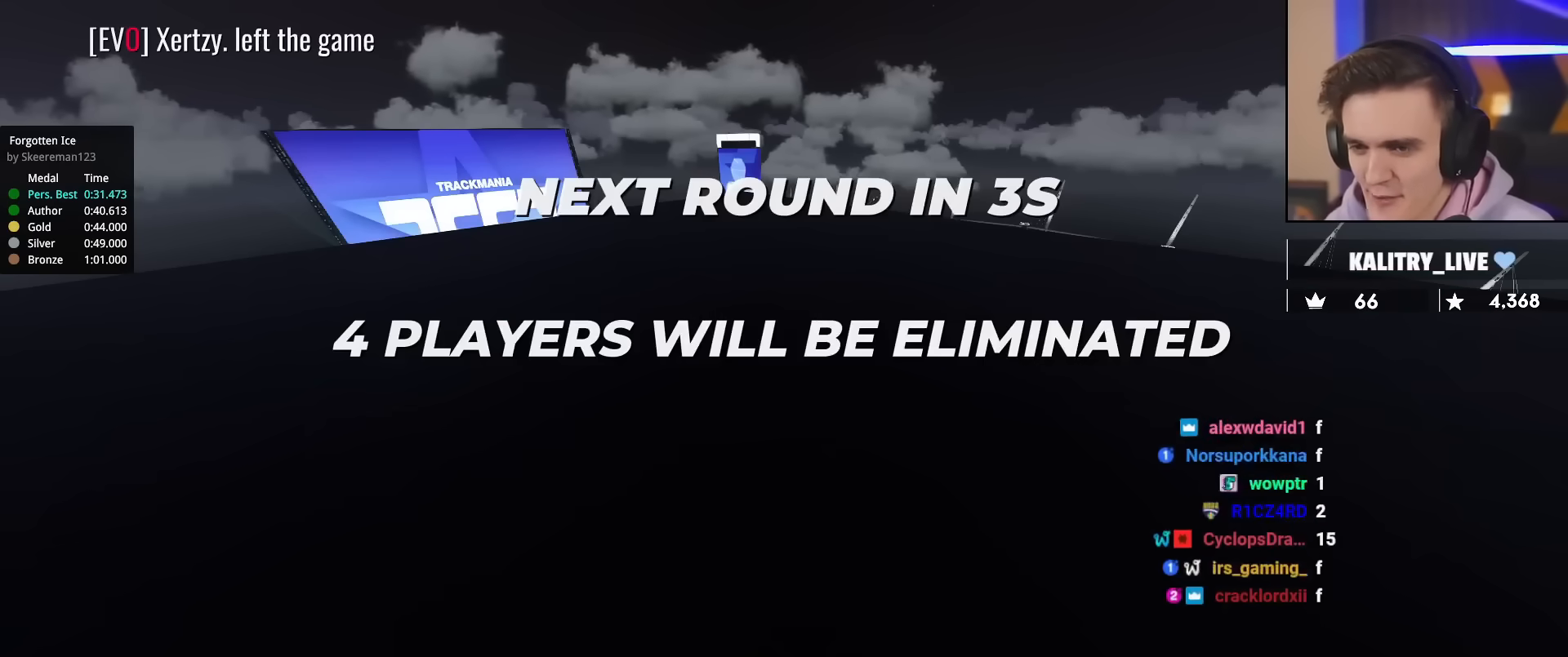
{"keys": ["up"], "events": []}
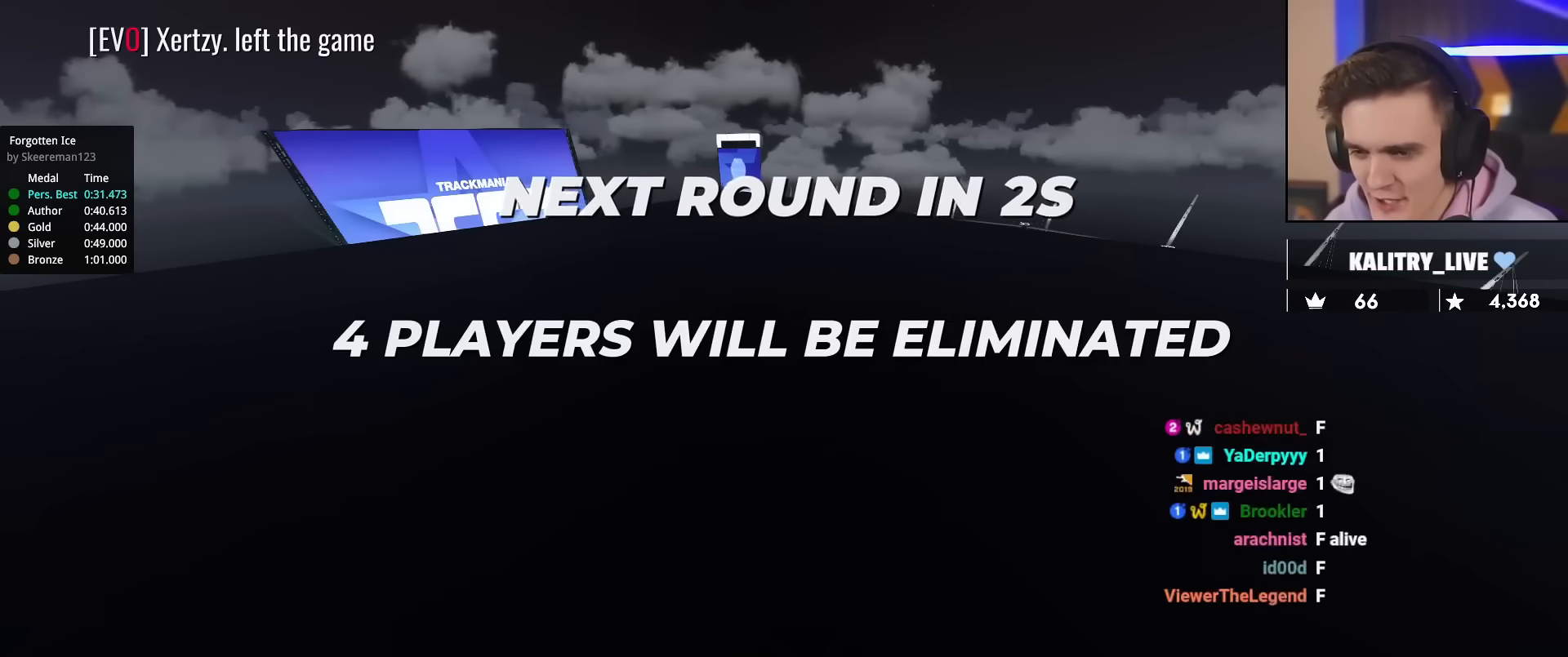
{"keys": ["up"], "events": []}
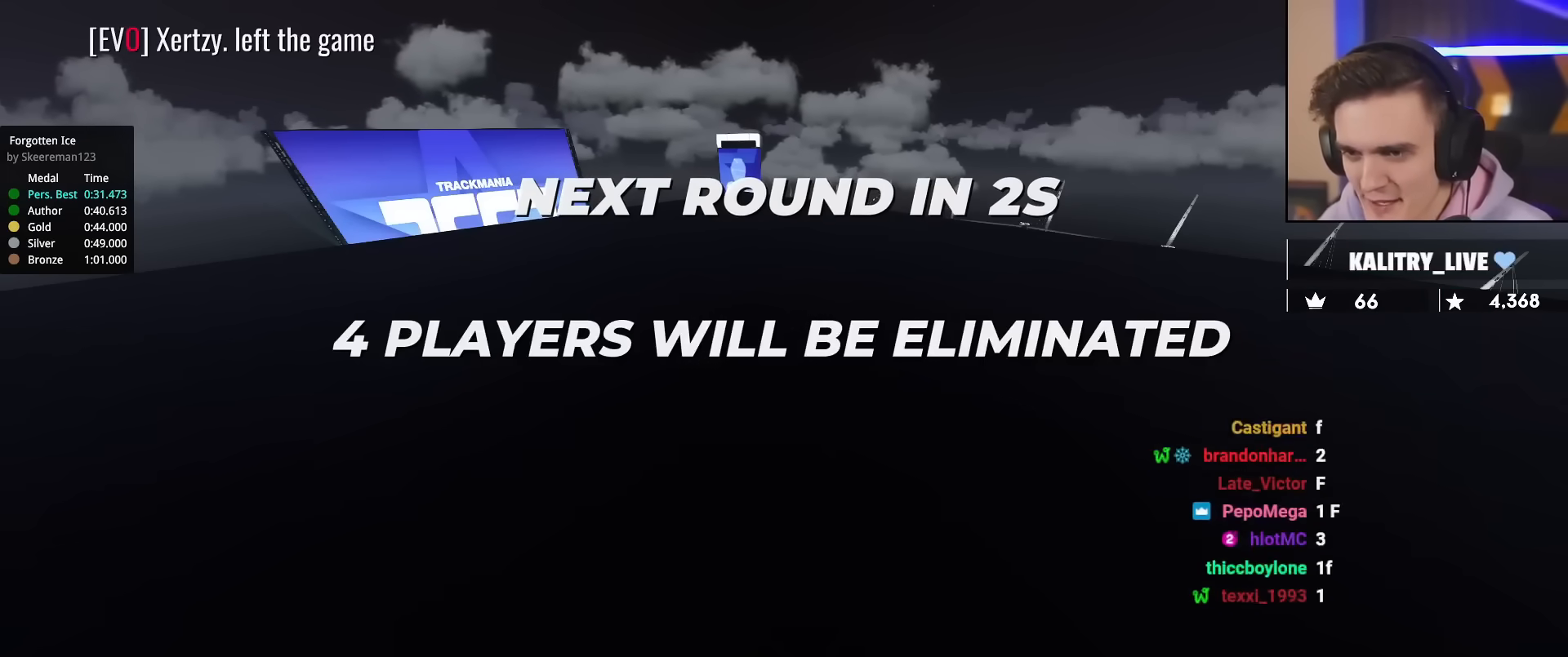
{"keys": ["up"], "events": []}
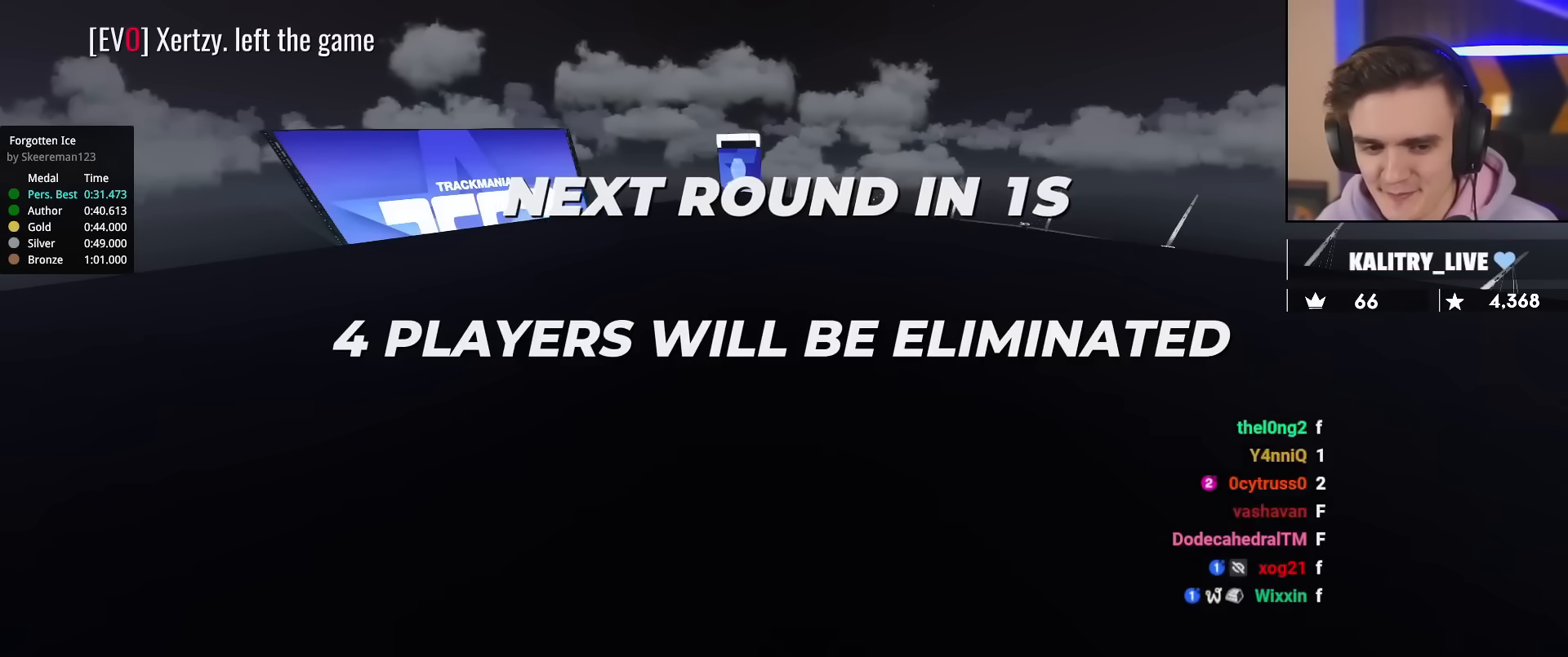
{"keys": ["up"], "events": []}
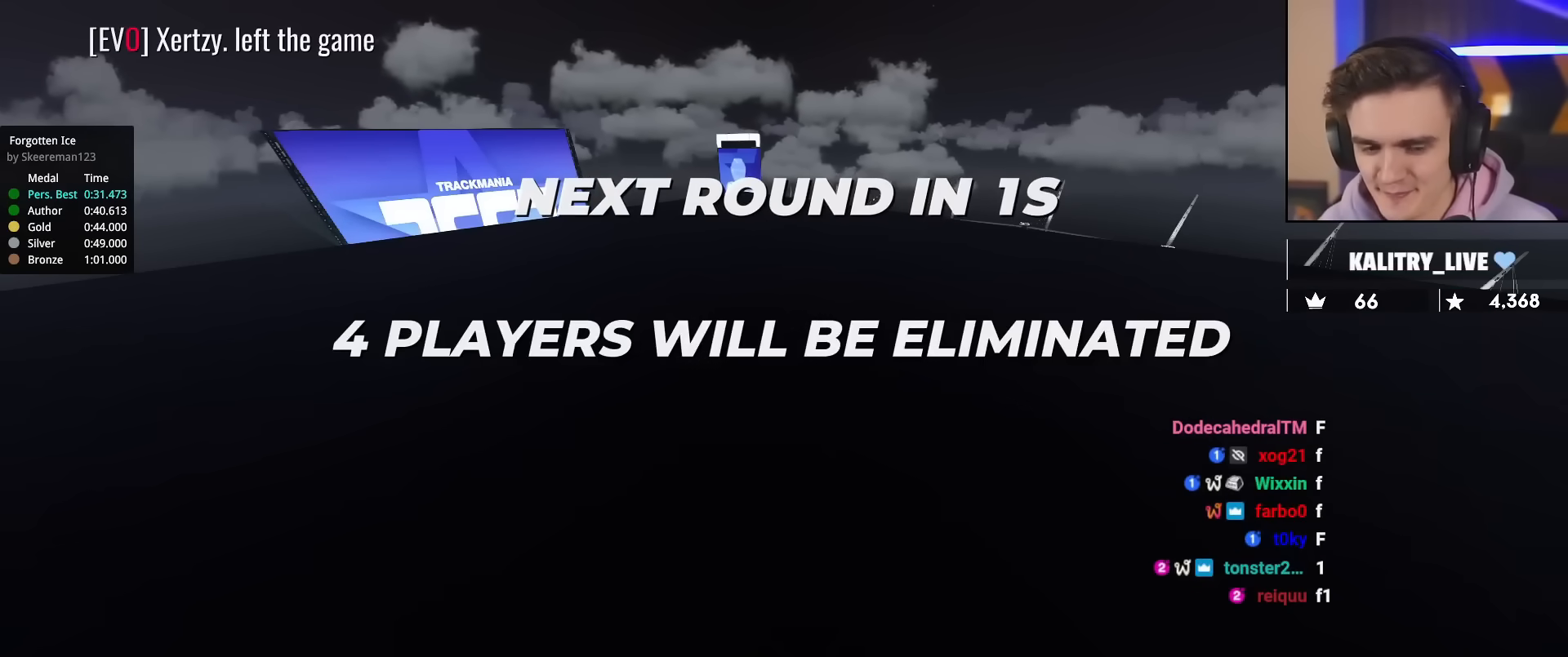
{"keys": ["up"], "events": []}
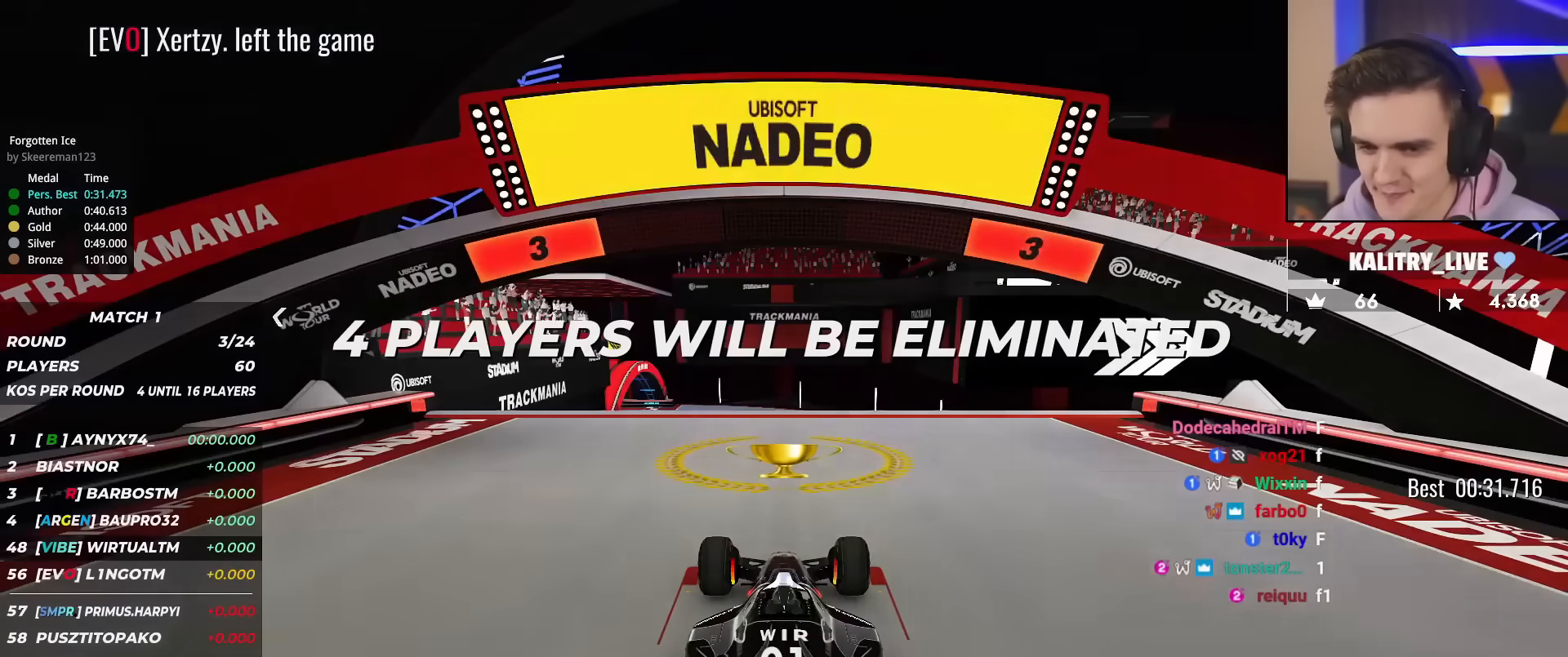
{"keys": ["up"], "events": []}
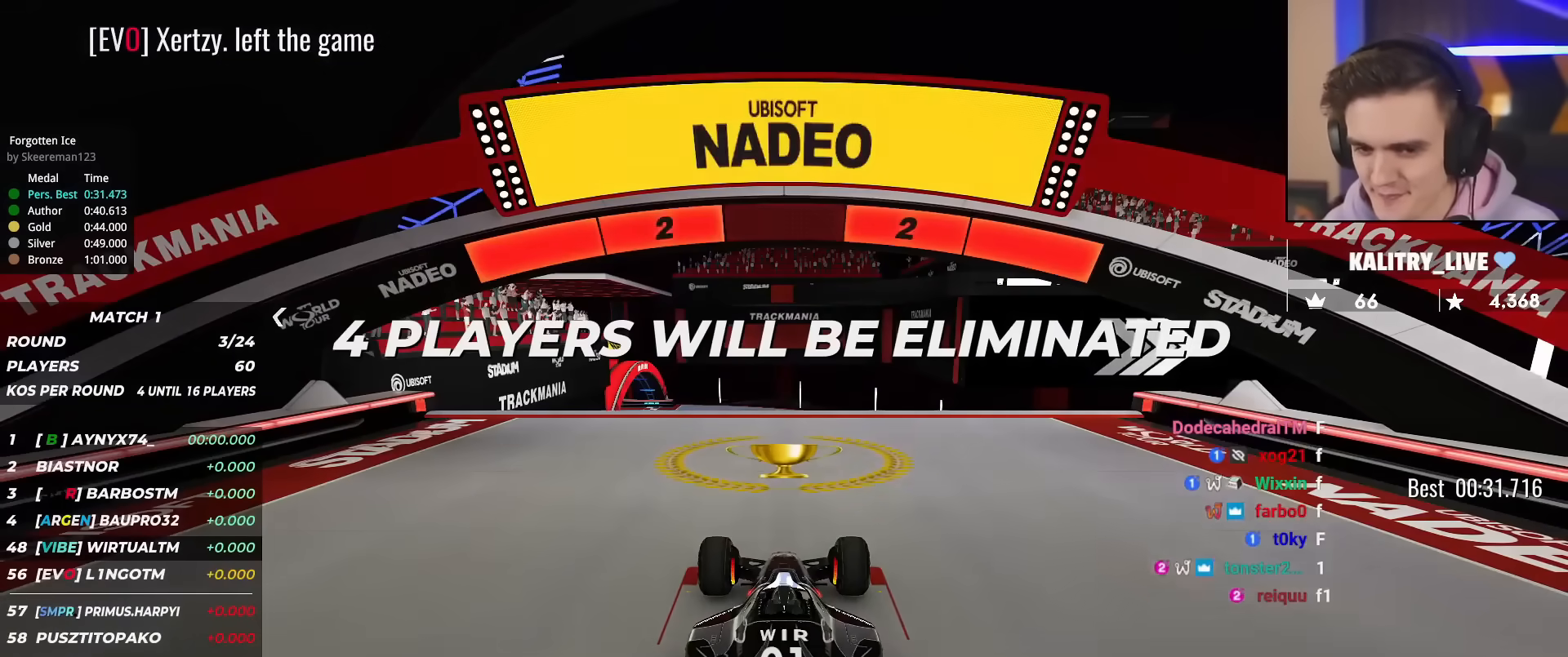
{"keys": ["up"], "events": []}
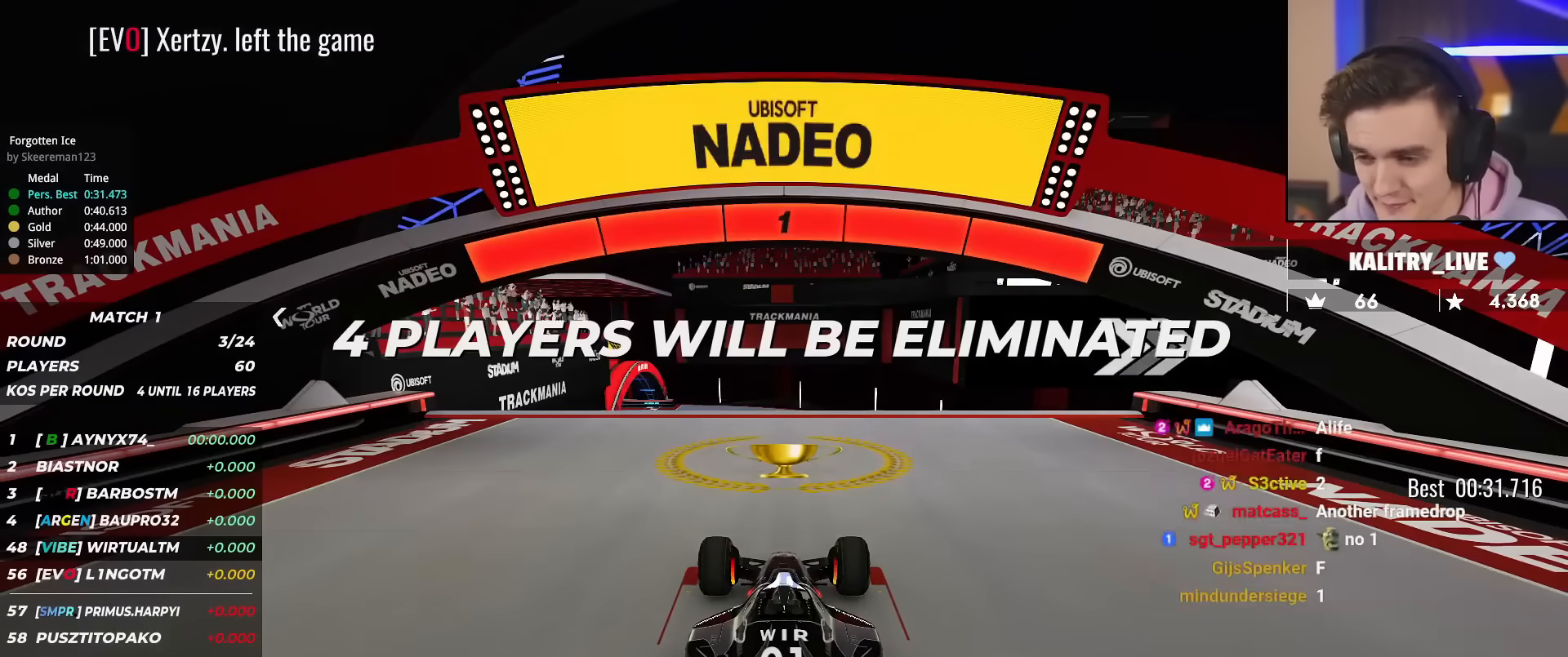
{"keys": ["up"], "events": []}
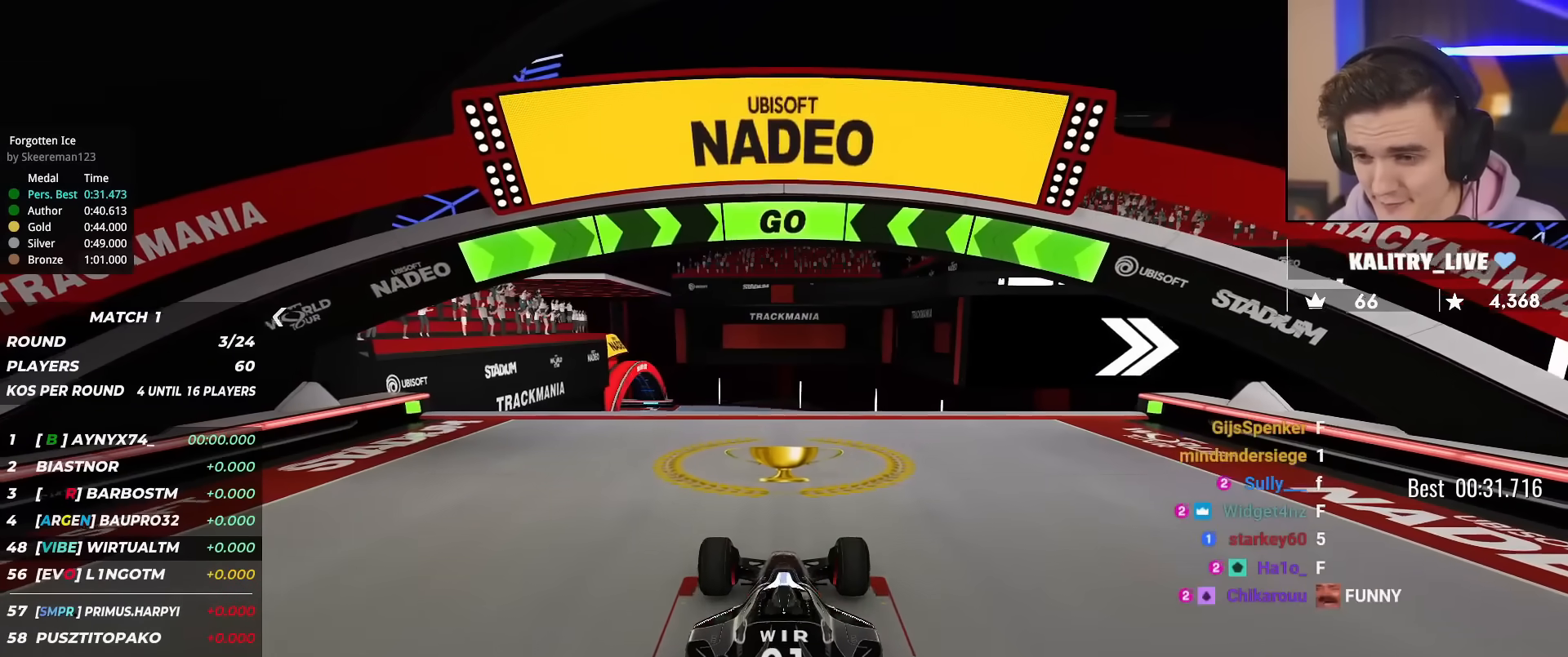
{"keys": ["up"], "events": []}
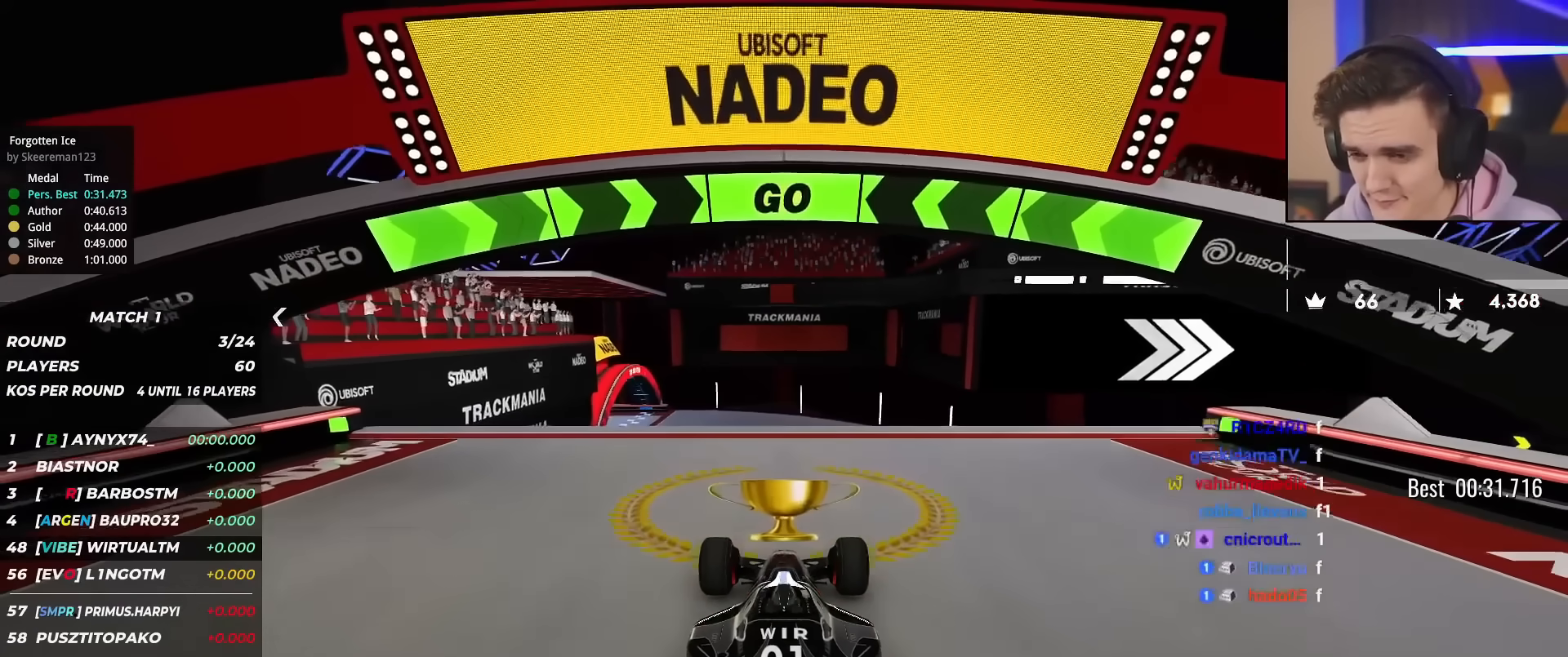
{"keys": ["right", "up"], "events": [[200, "right", "down"], [300, "right", "up"], [400, "right", "down"]]}
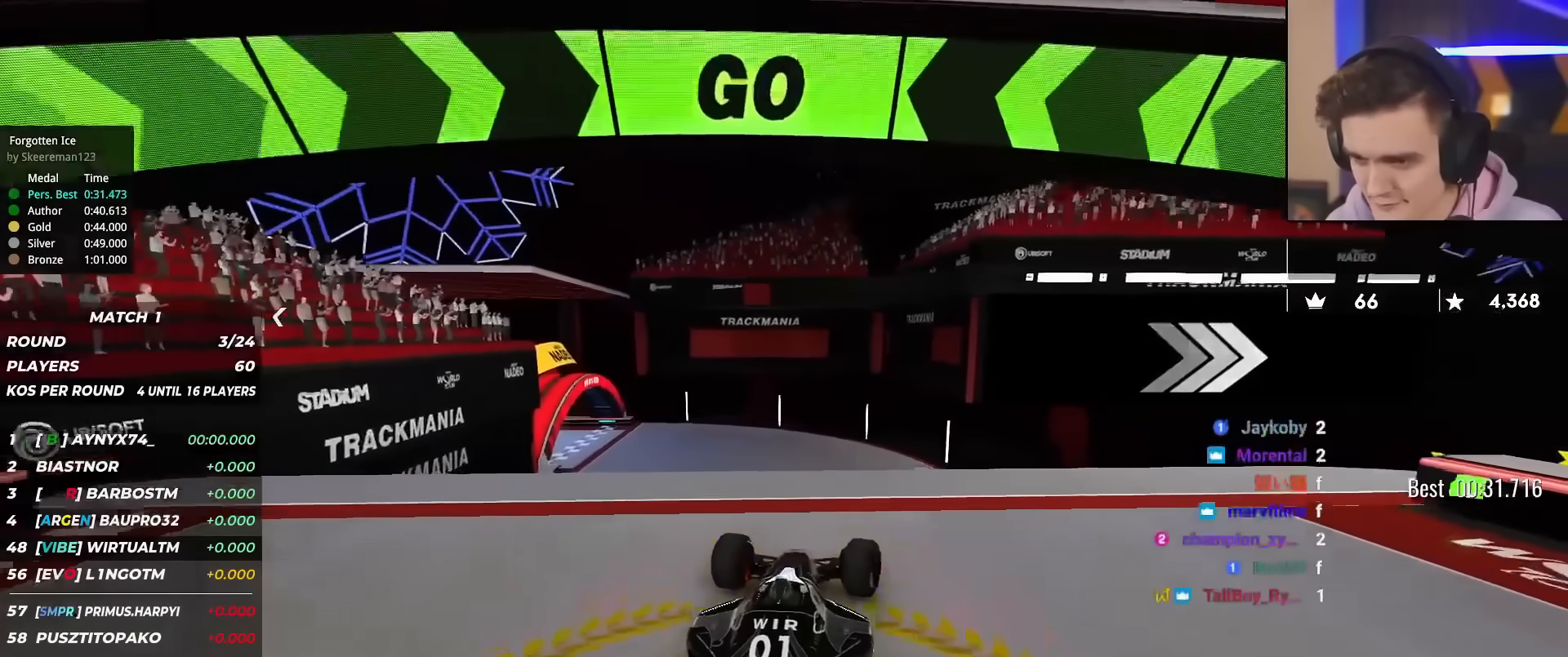
{"keys": ["up"], "events": [[34, "right", "up"], [84, "right", "down"], [267, "right", "up"], [351, "right", "down"], [451, "right", "up"]]}
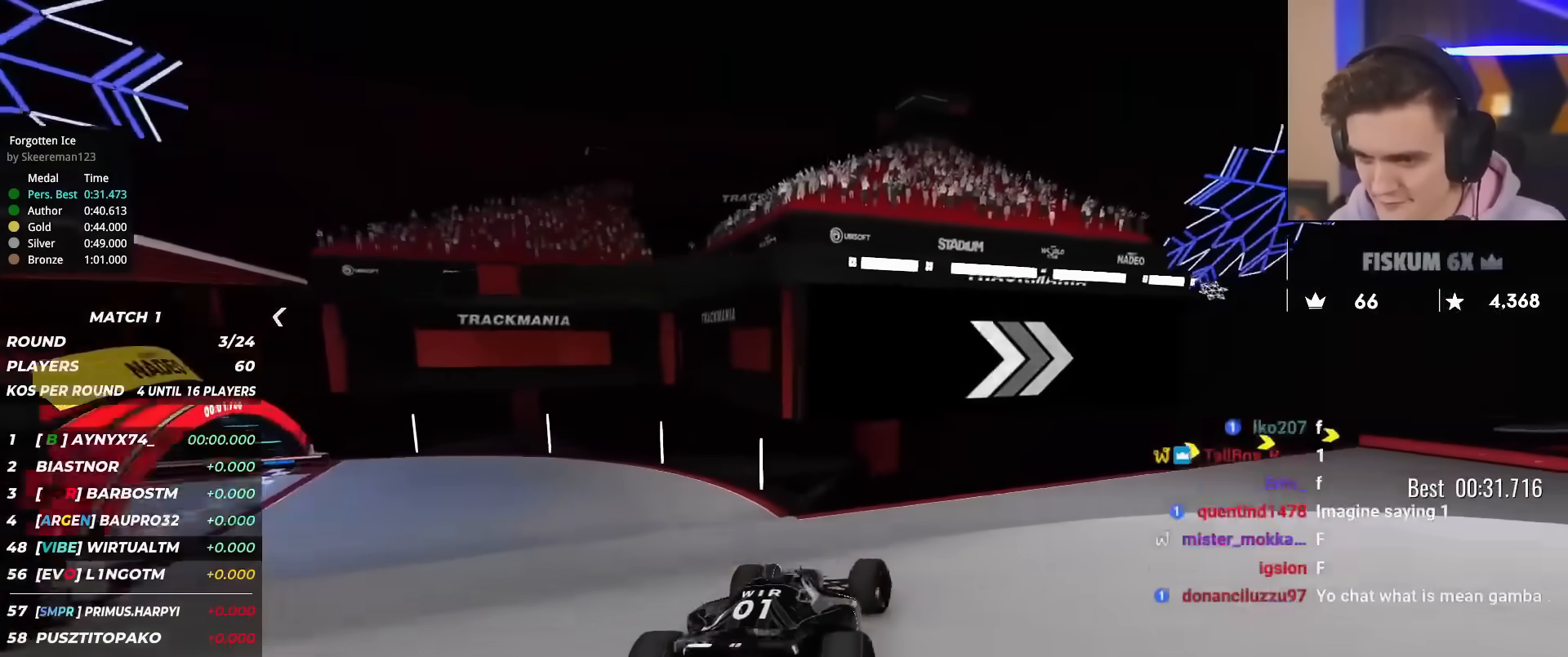
{"keys": ["right", "up"], "events": [[100, "right", "down"], [183, "right", "up"], [233, "right", "down"], [367, "right", "up"], [467, "right", "down"]]}
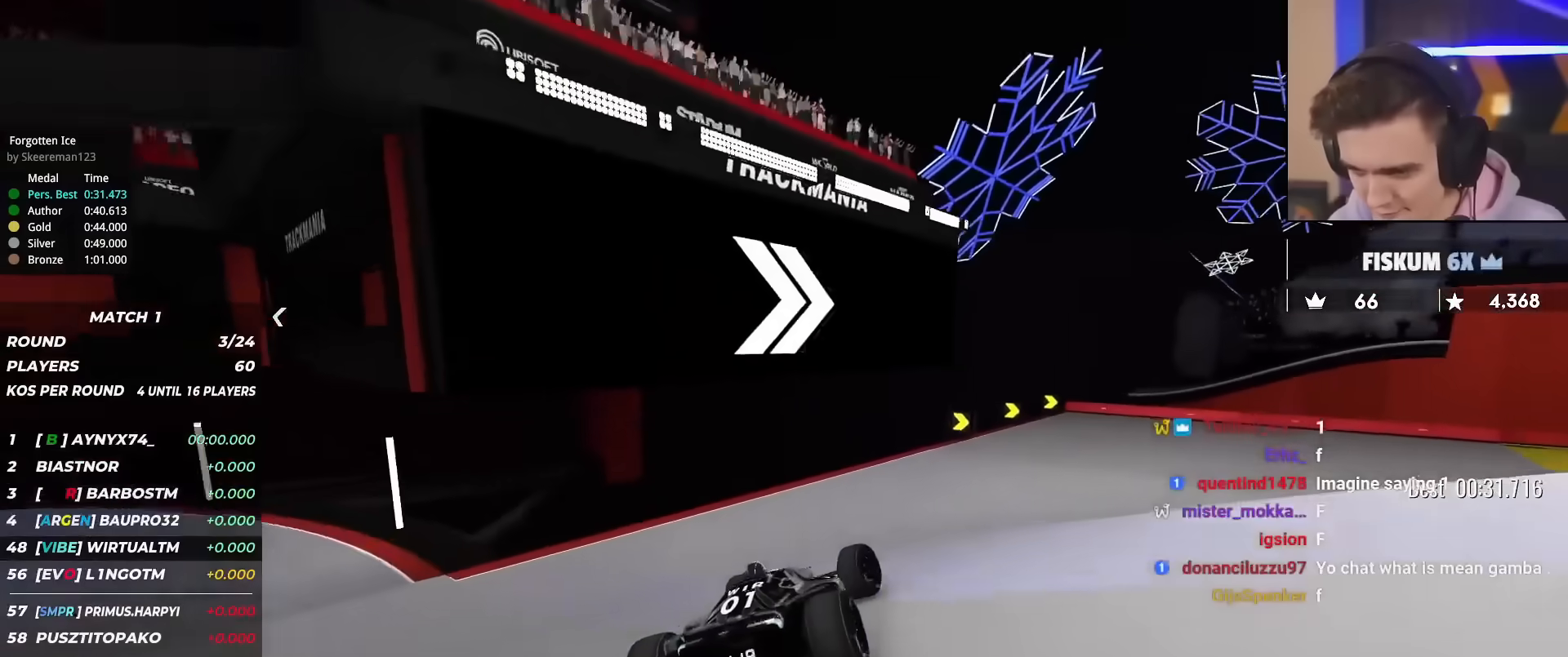
{"keys": ["right", "up"], "events": []}
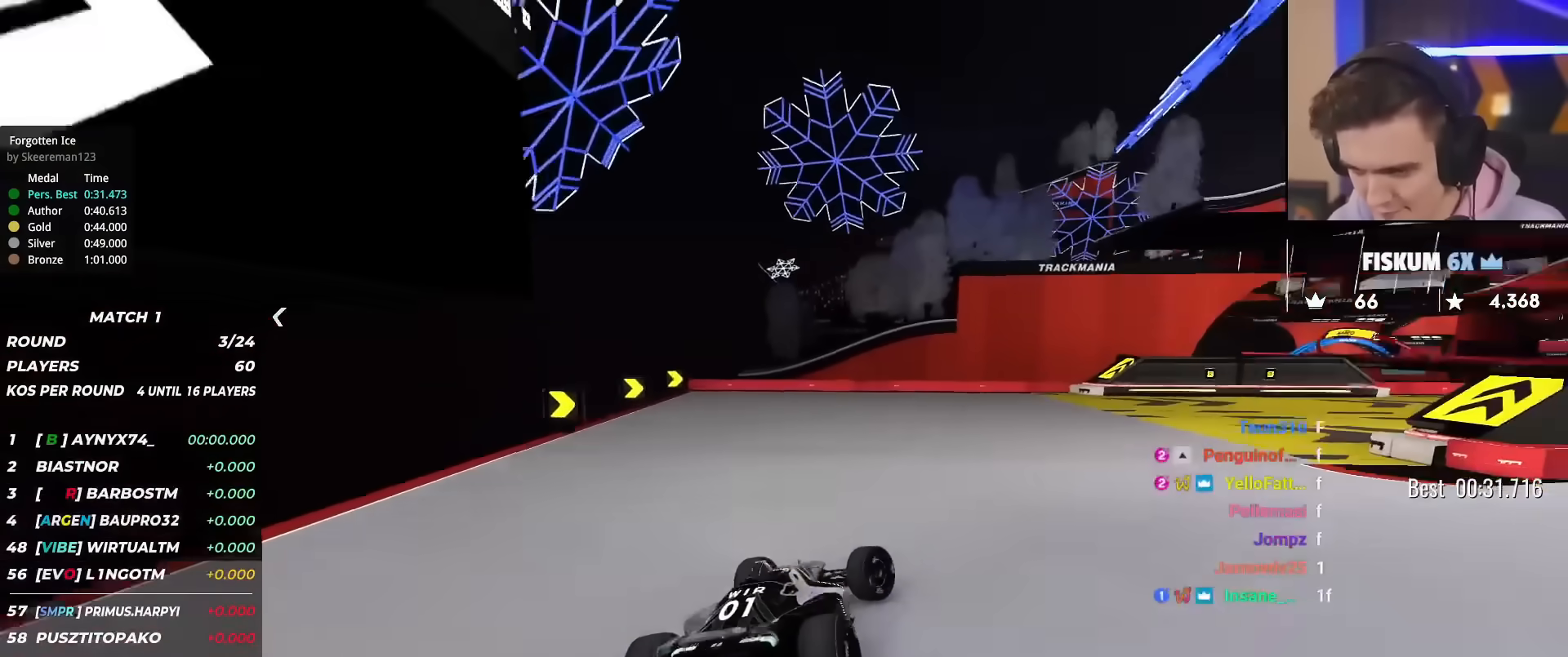
{"keys": ["right", "up"], "events": []}
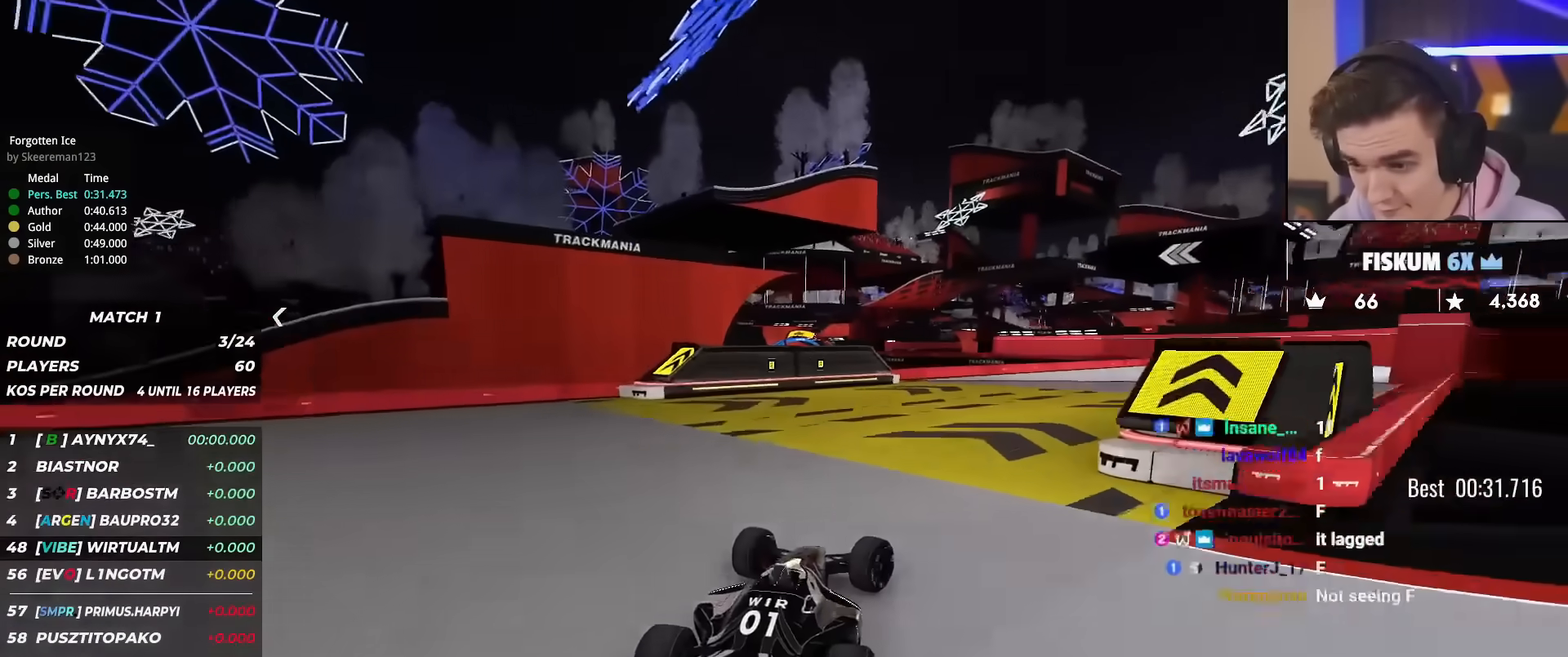
{"keys": ["up"], "events": [[417, "right", "up"]]}
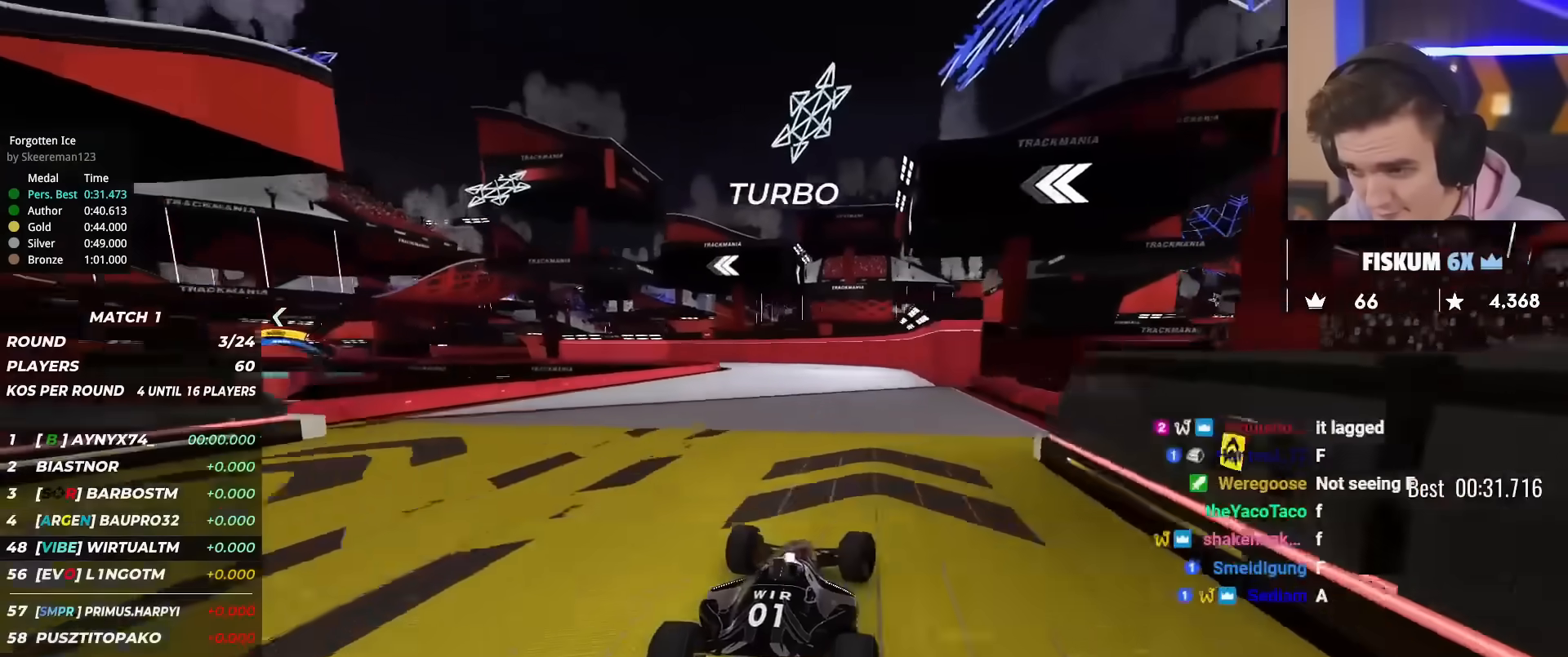
{"keys": ["left", "up"], "events": [[434, "left", "down"]]}
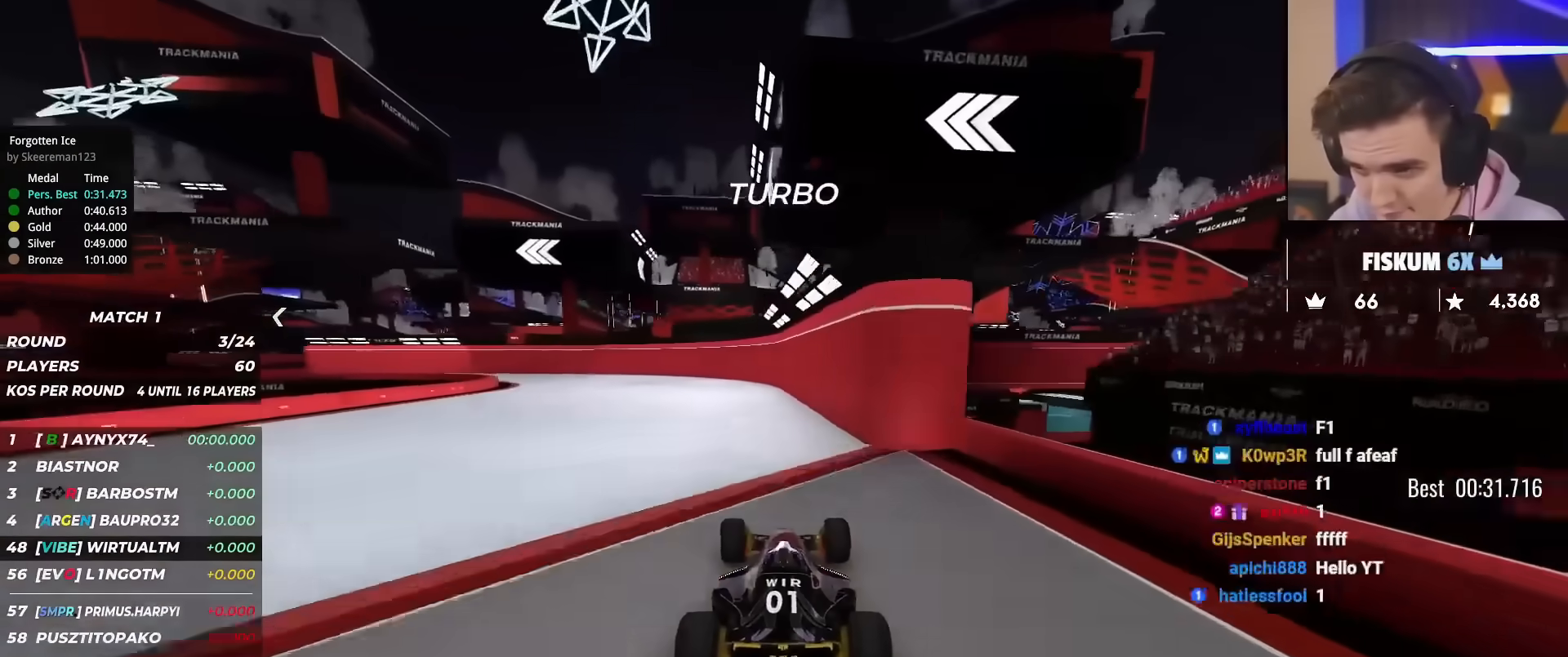
{"keys": ["left", "up"], "events": [[34, "left", "up"], [401, "left", "down"]]}
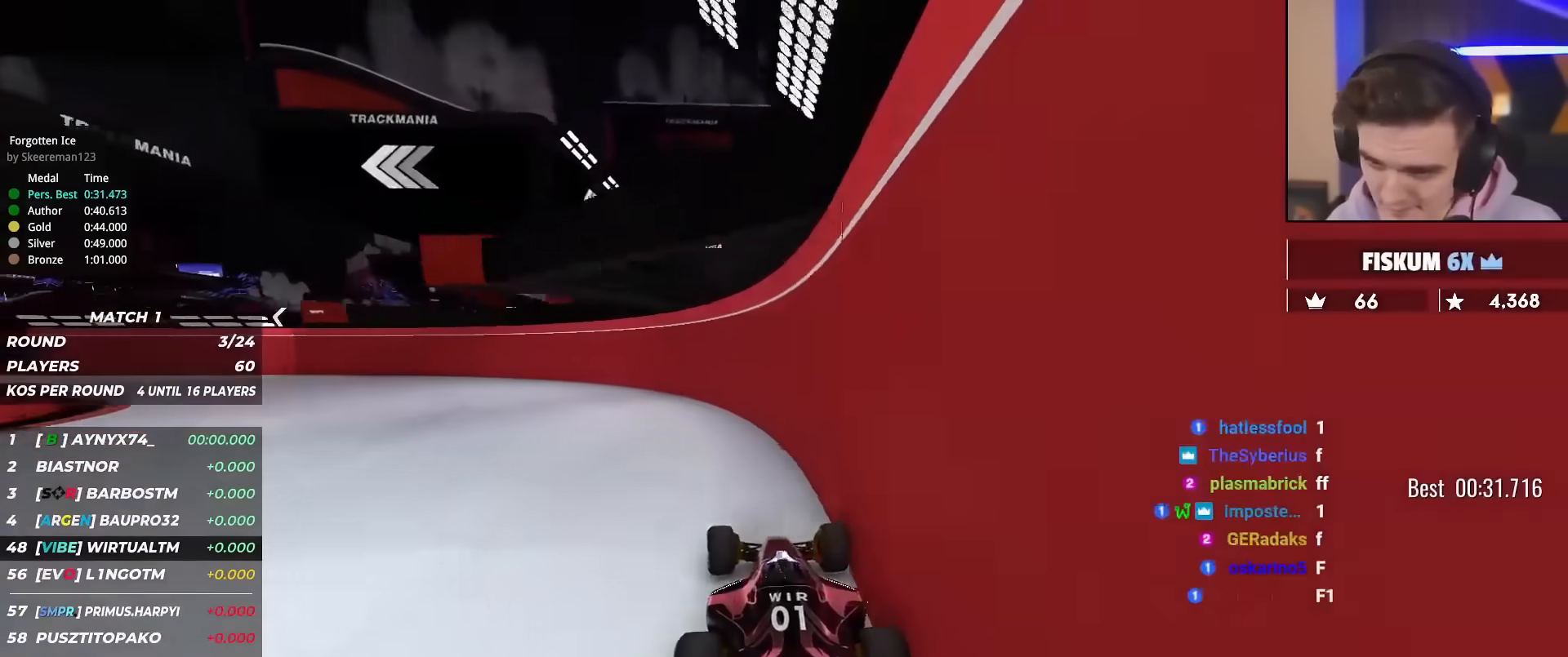
{"keys": ["left", "up"], "events": []}
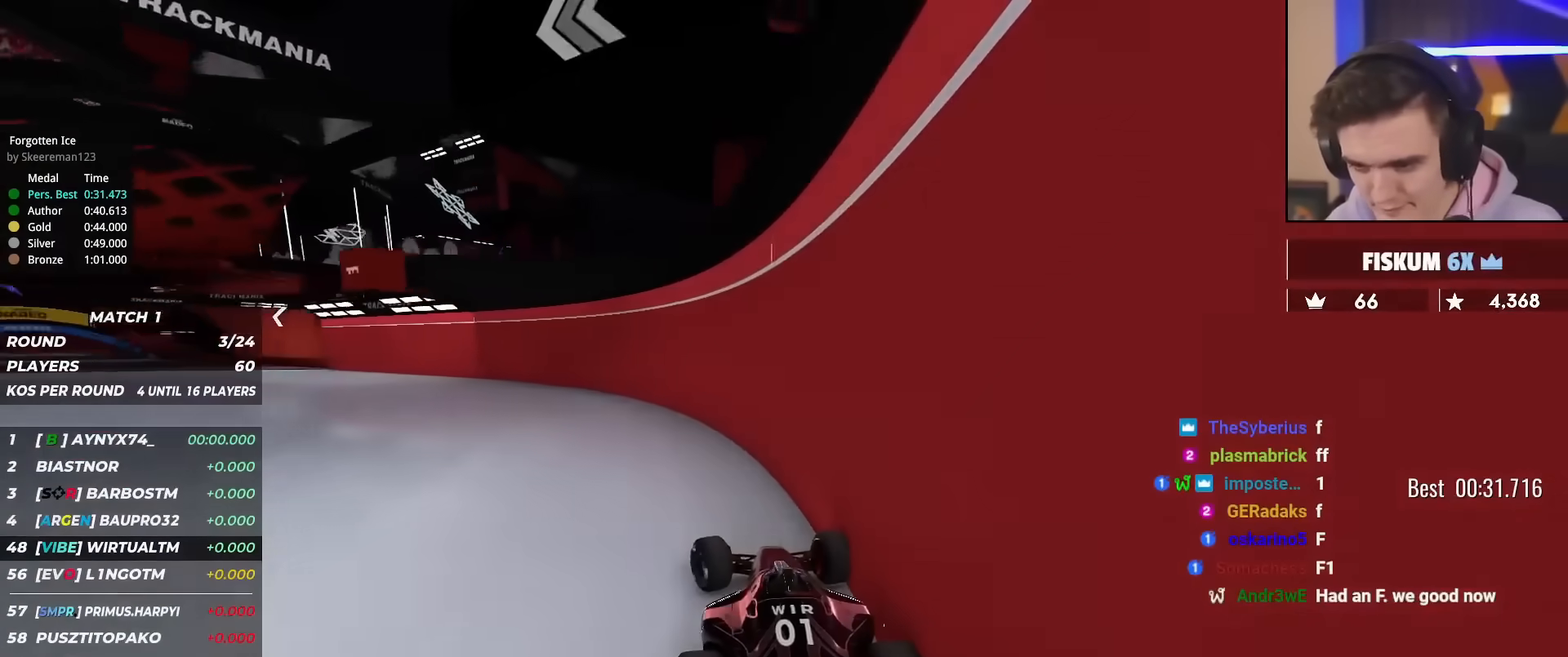
{"keys": ["left", "up"], "events": []}
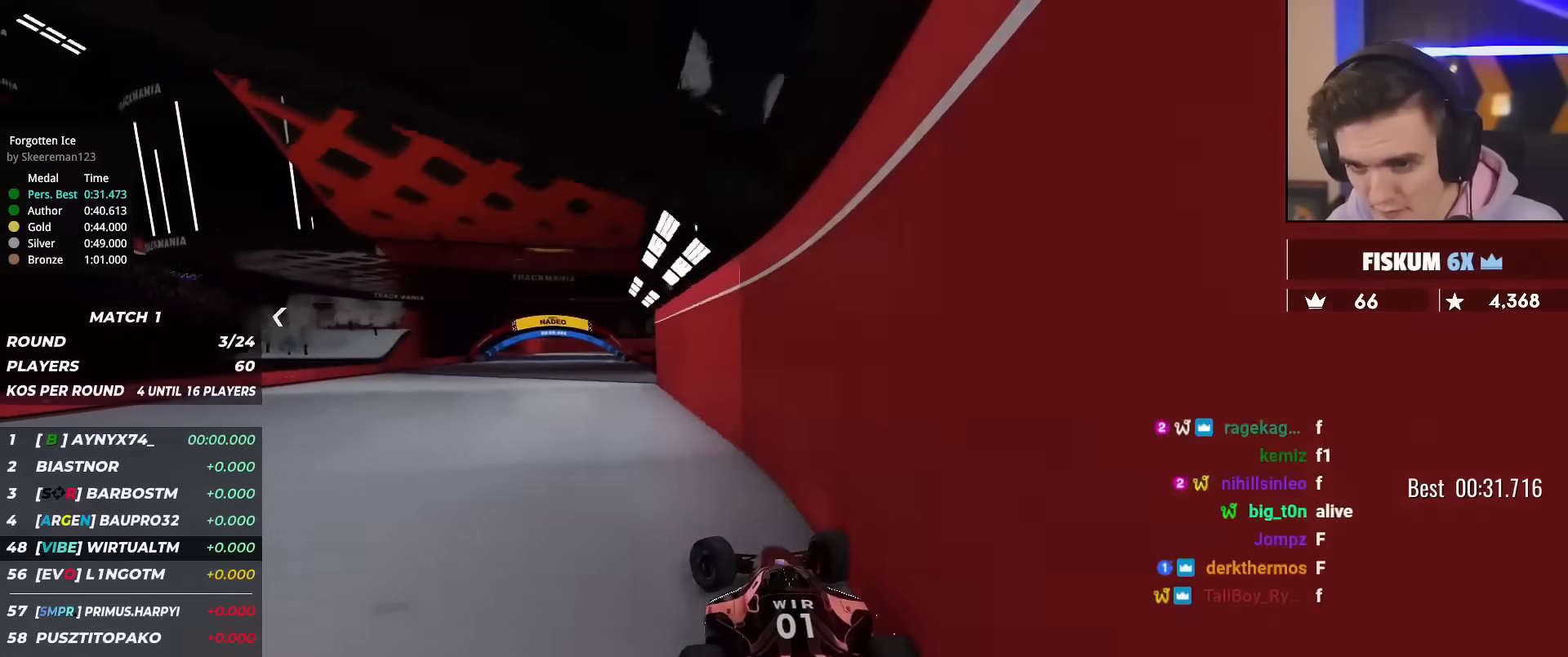
{"keys": ["right", "up"], "events": [[167, "left", "up"], [217, "right", "down"]]}
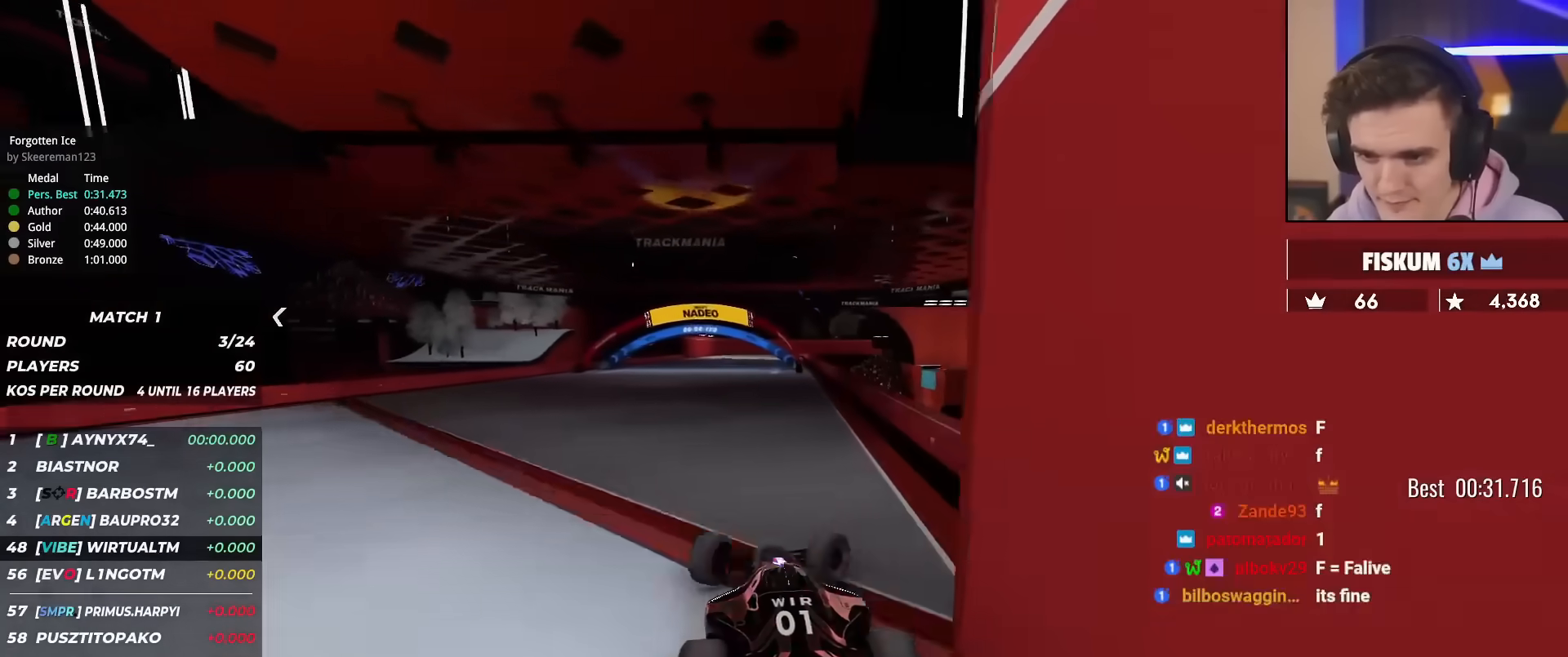
{"keys": ["left", "up"], "events": [[50, "right", "up"], [184, "left", "down"], [384, "left", "up"], [417, "left", "down"]]}
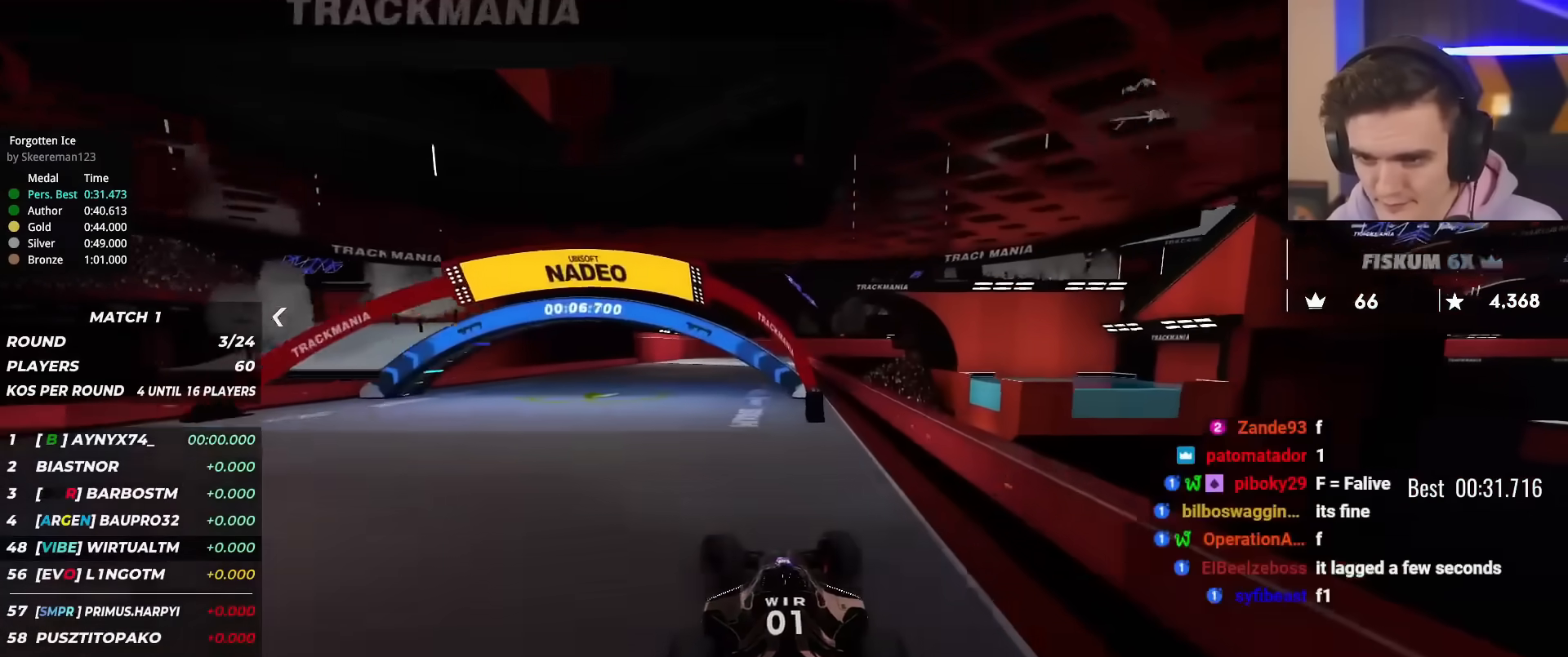
{"keys": ["up"], "events": [[117, "left", "up"], [350, "right", "down"], [434, "right", "up"]]}